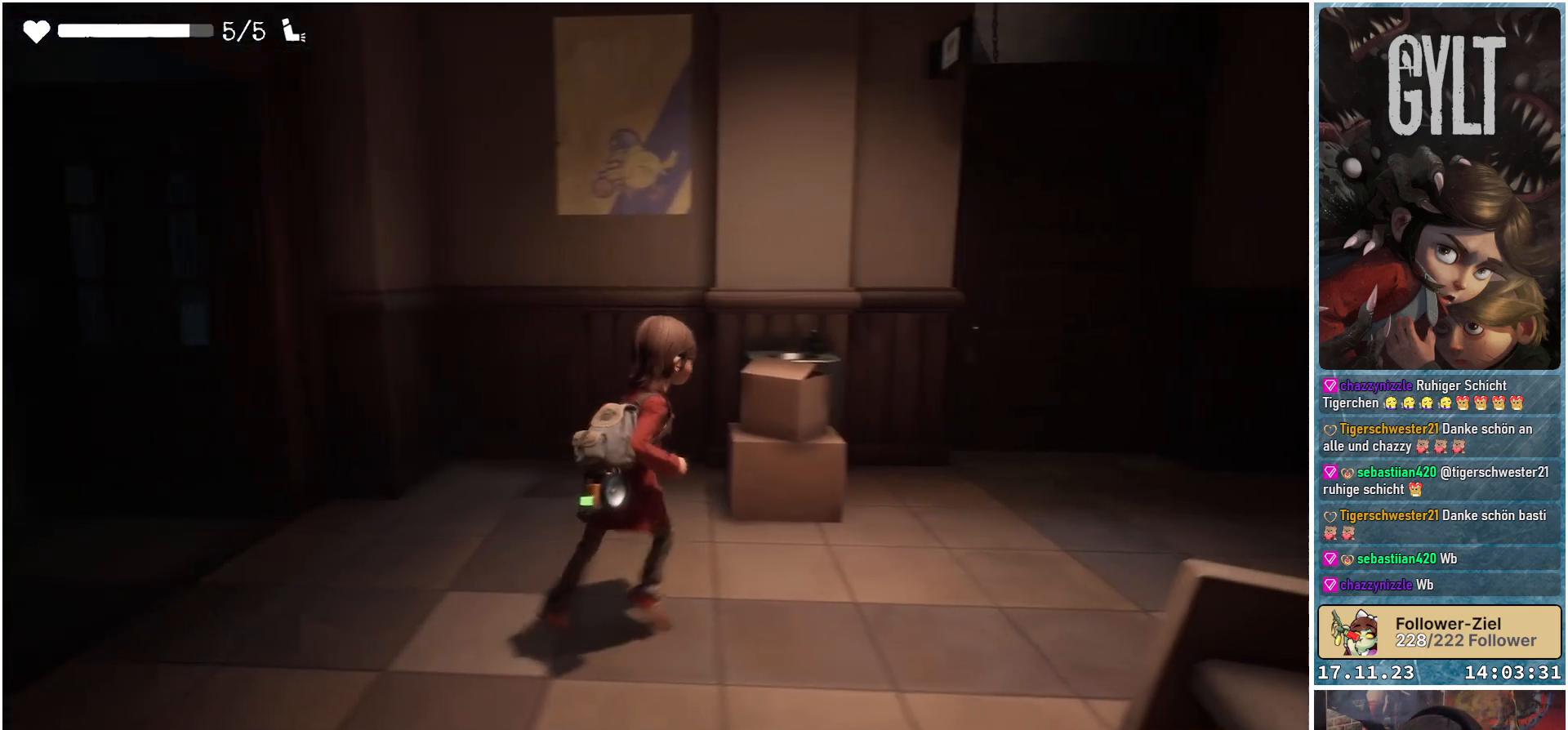
Gameplay with a controller (Xbox layout); each line is a JSON object with the inputs held at the frame after it. "events" lists button and stick changes between this image and that frame as [ms after this image, input, new state], when the widget could be followed in between.
{"buttons": [], "left_stick": "up-right", "right_stick": "down-left", "events": [[350, "right_stick", "down-left"]]}
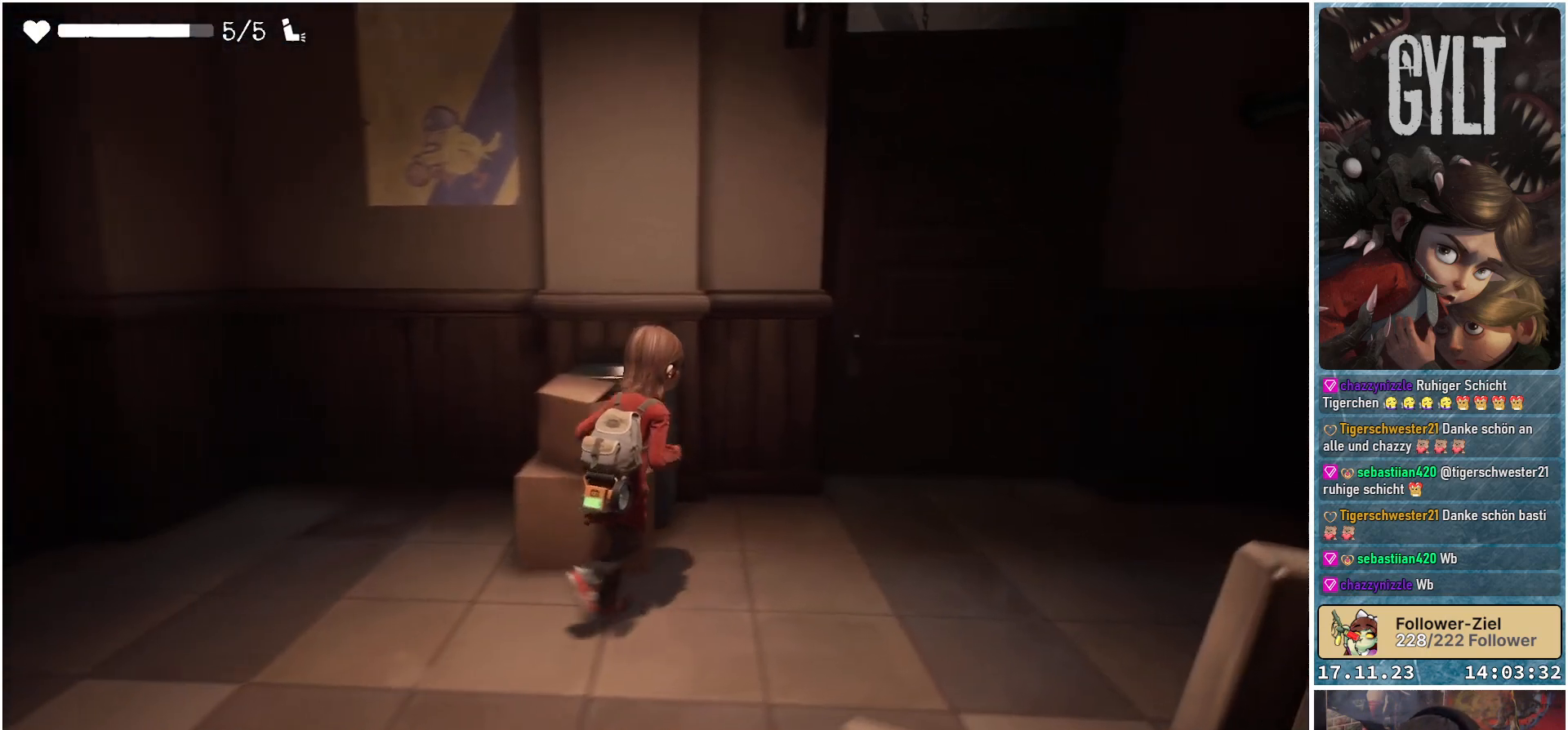
{"buttons": [], "left_stick": "up-right", "right_stick": "center", "events": [[450, "right_stick", "center"]]}
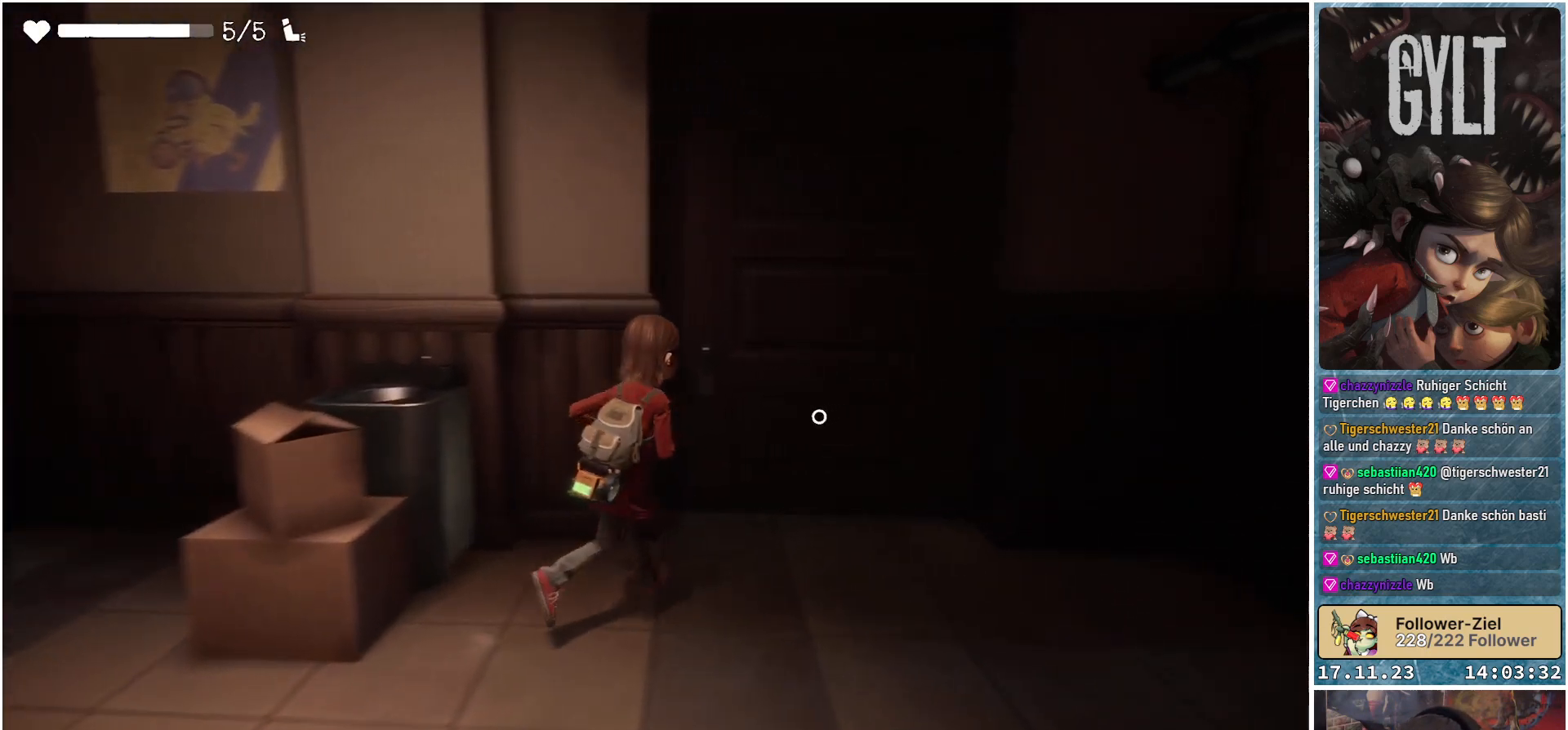
{"buttons": [], "left_stick": "center", "right_stick": "center", "events": [[450, "left_stick", "center"]]}
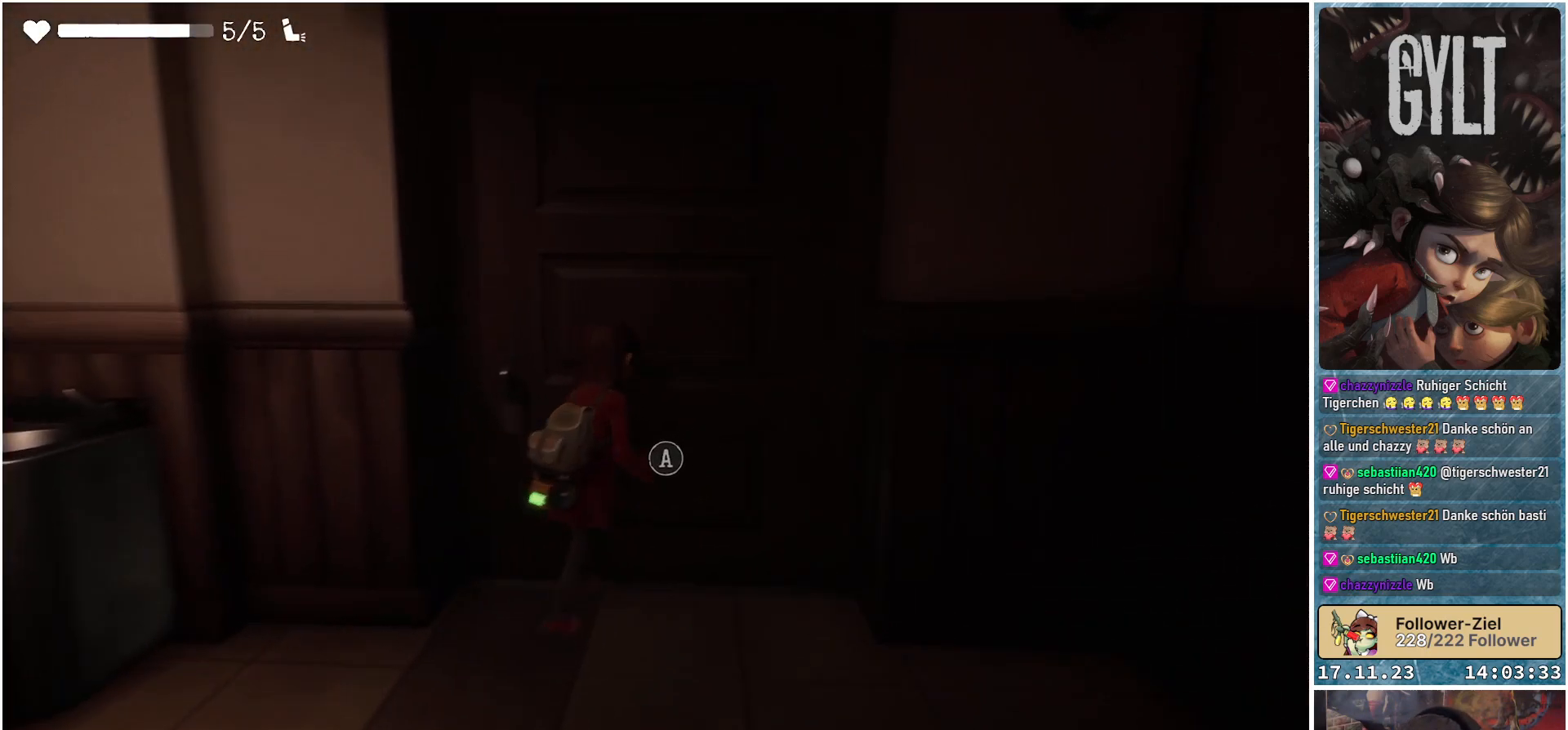
{"buttons": [], "left_stick": "center", "right_stick": "center", "events": [[50, "A", "down"], [167, "A", "up"]]}
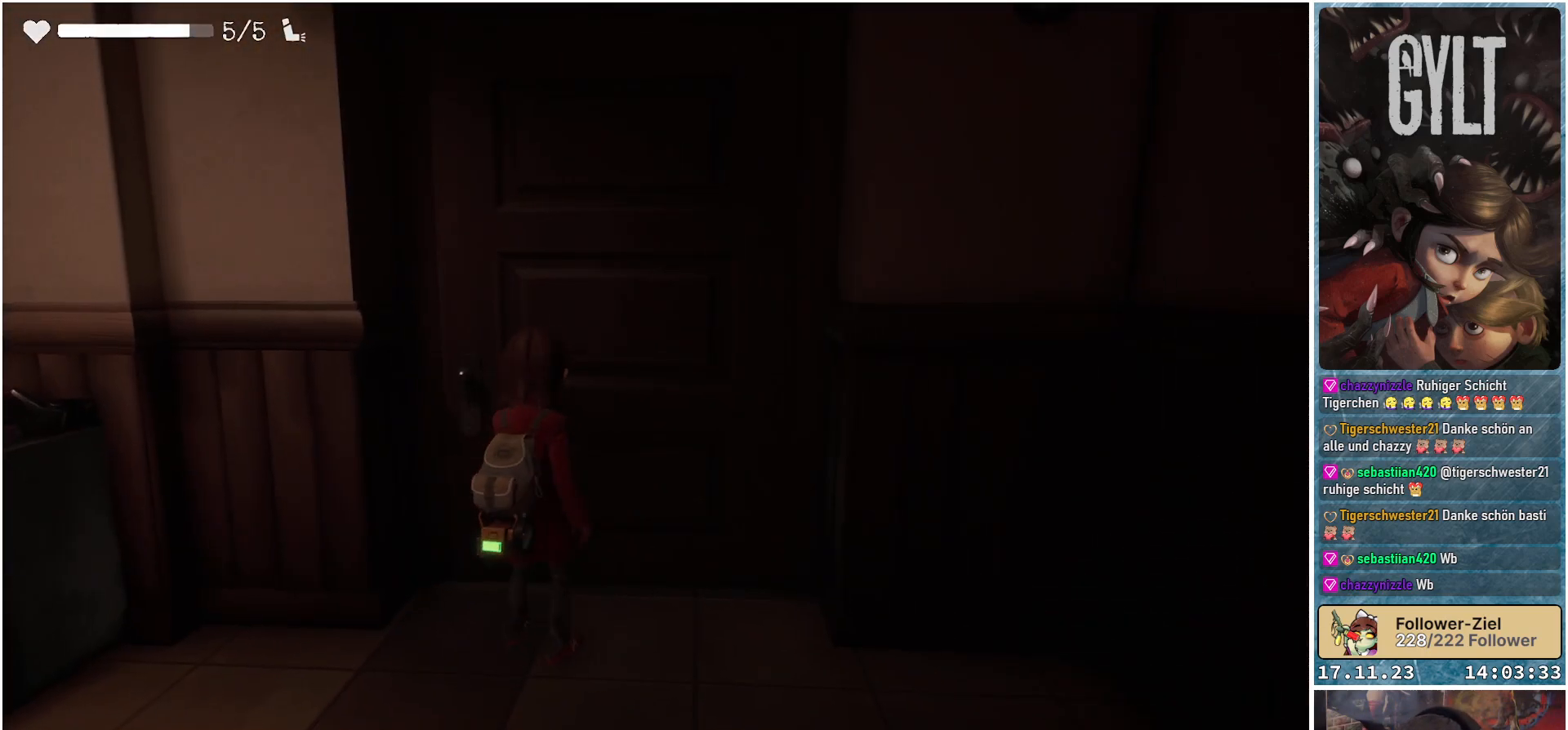
{"buttons": [], "left_stick": "center", "right_stick": "center", "events": []}
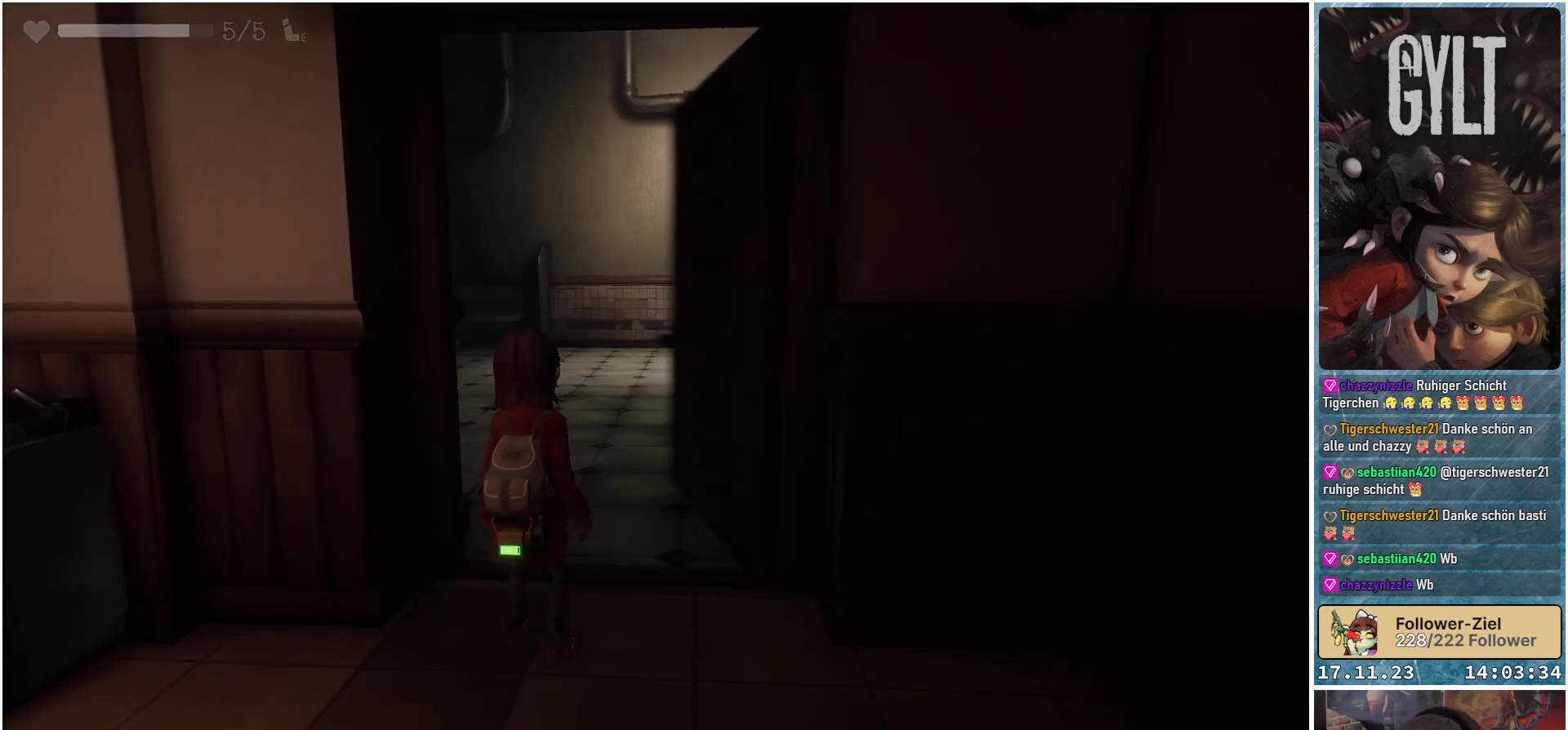
{"buttons": [], "left_stick": "center", "right_stick": "center", "events": []}
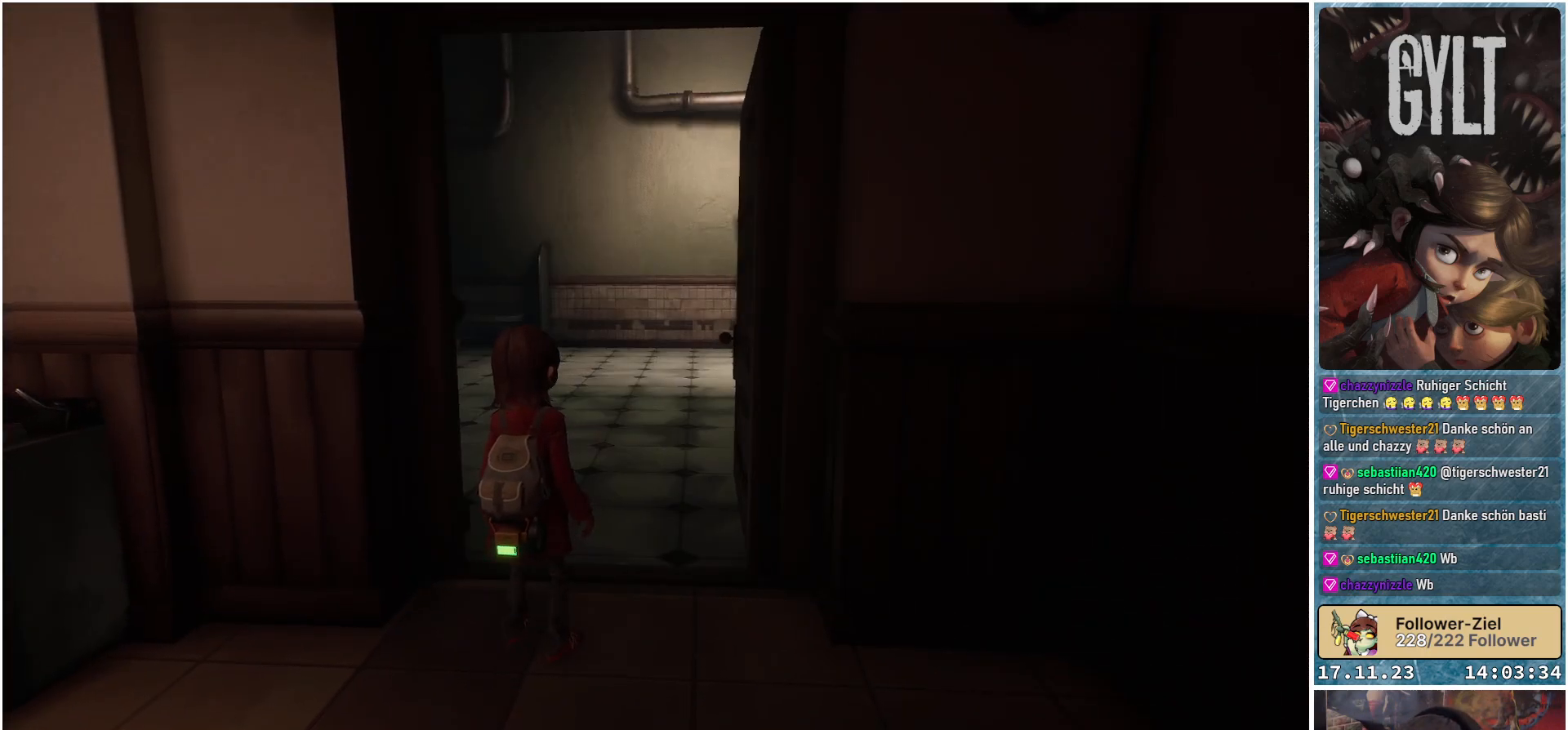
{"buttons": [], "left_stick": "up", "right_stick": "down-left", "events": [[17, "left_stick", "up"], [100, "right_stick", "down-left"]]}
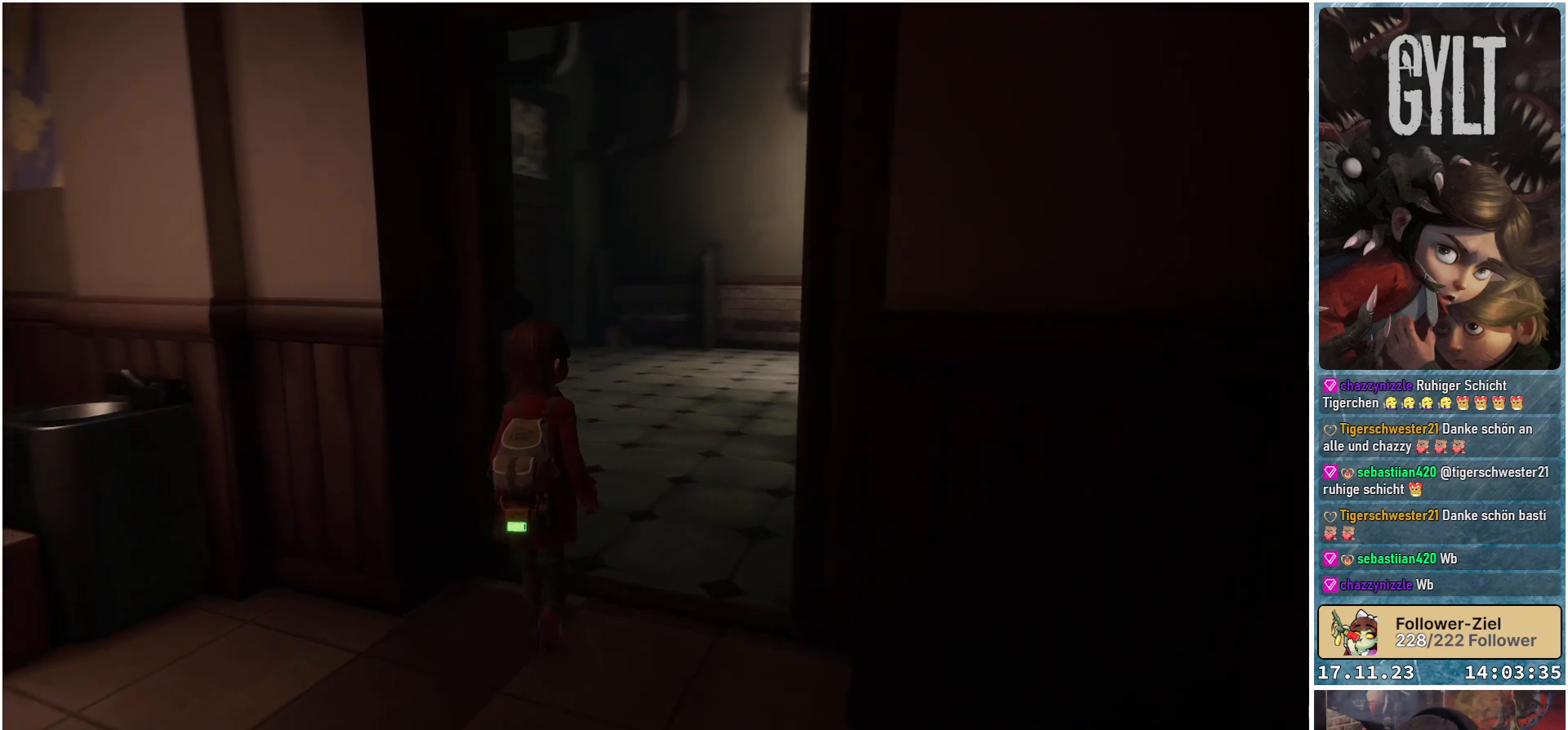
{"buttons": [], "left_stick": "up-right", "right_stick": "down-left", "events": [[200, "left_stick", "up-right"]]}
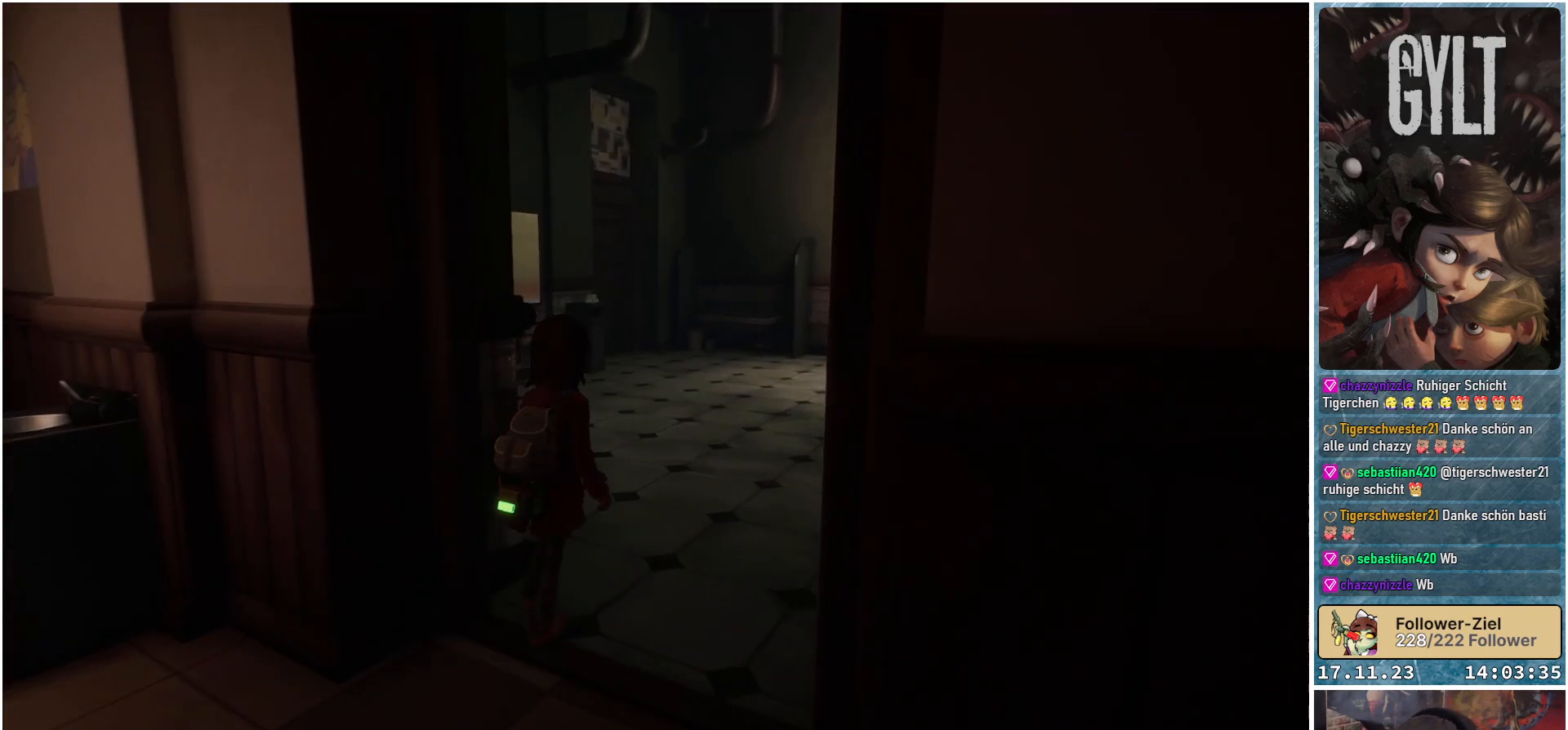
{"buttons": [], "left_stick": "up-right", "right_stick": "down-left", "events": []}
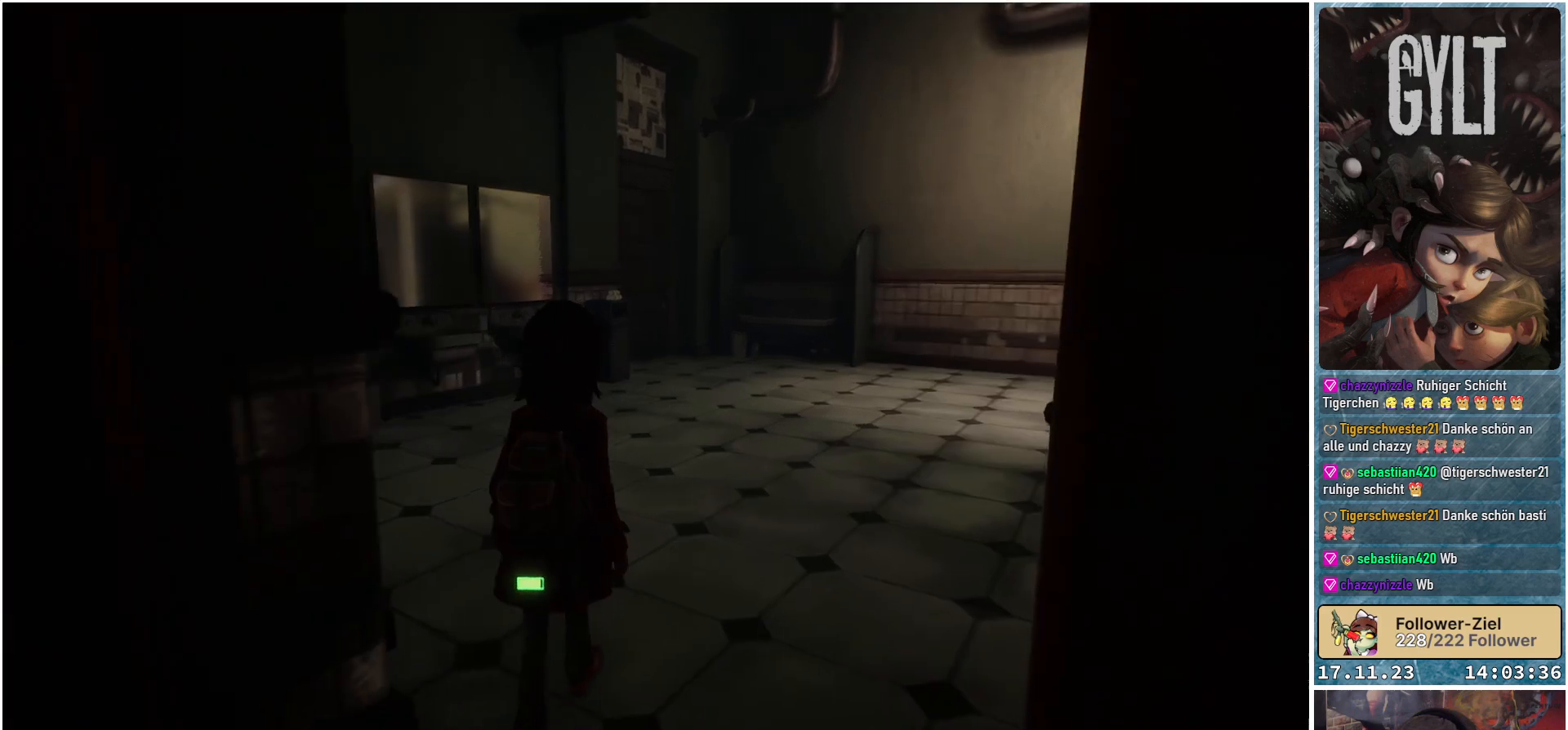
{"buttons": [], "left_stick": "up-right", "right_stick": "down-left", "events": []}
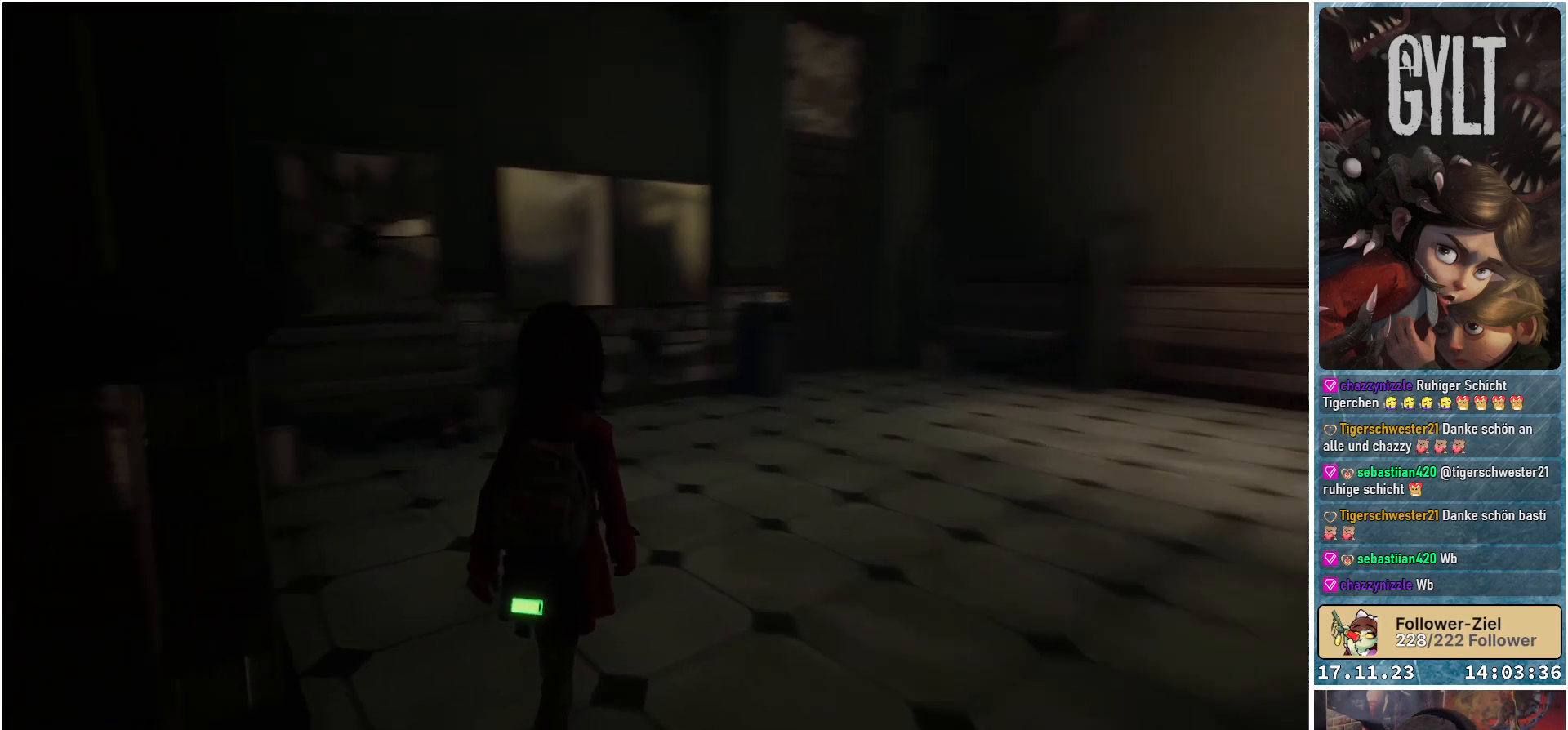
{"buttons": [], "left_stick": "up-right", "right_stick": "center", "events": [[267, "right_stick", "center"]]}
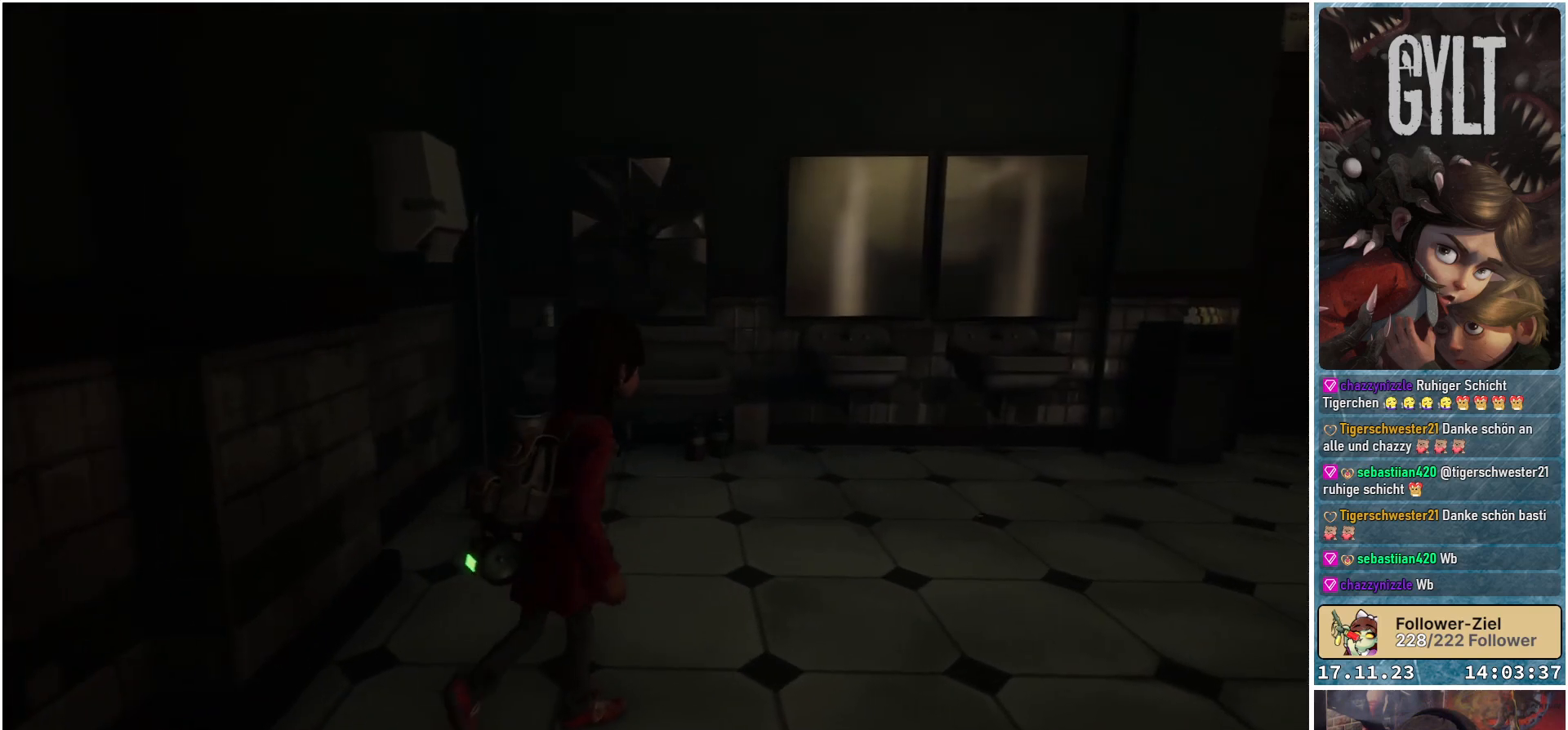
{"buttons": [], "left_stick": "up-right", "right_stick": "right", "events": [[467, "right_stick", "right"]]}
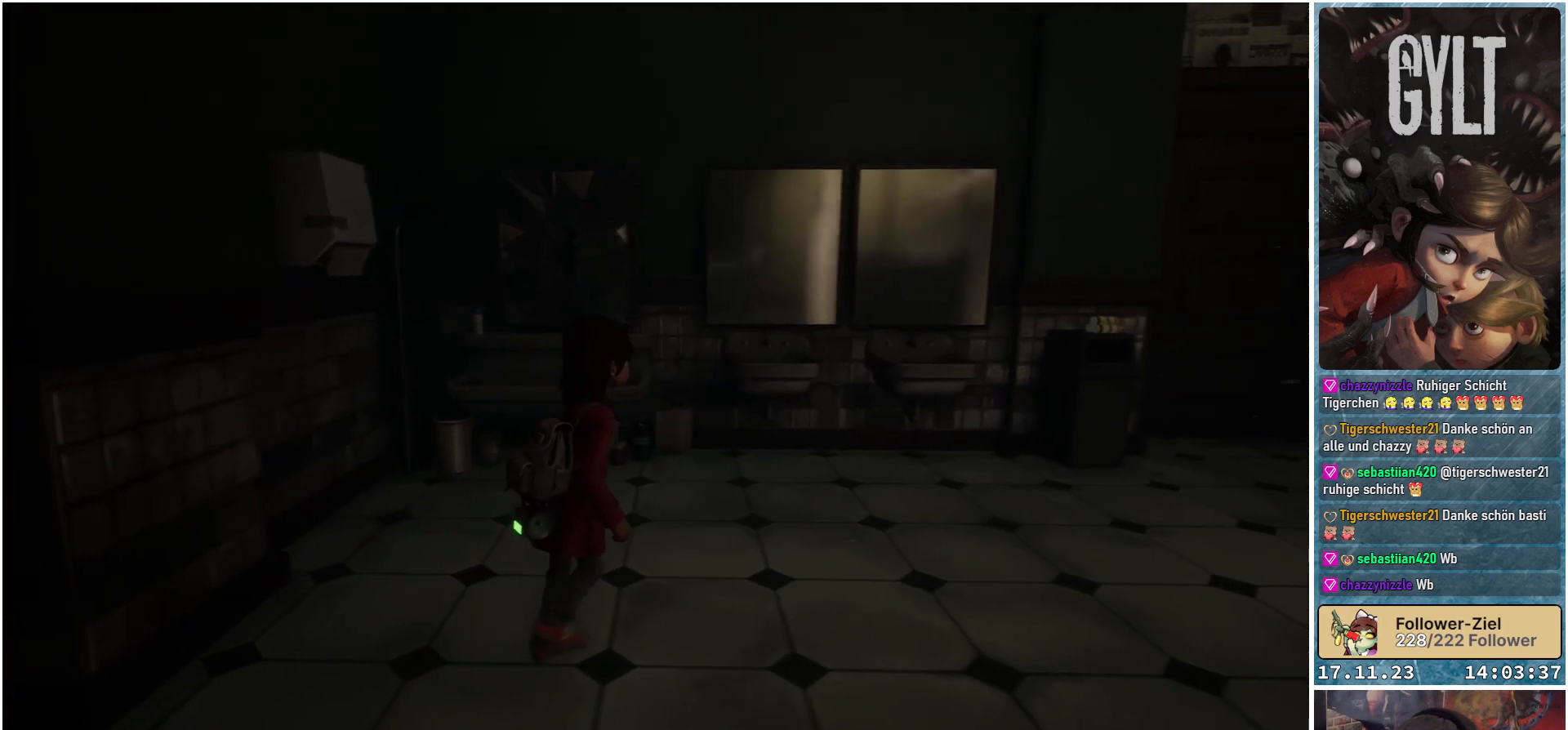
{"buttons": [], "left_stick": "up-right", "right_stick": "right", "events": []}
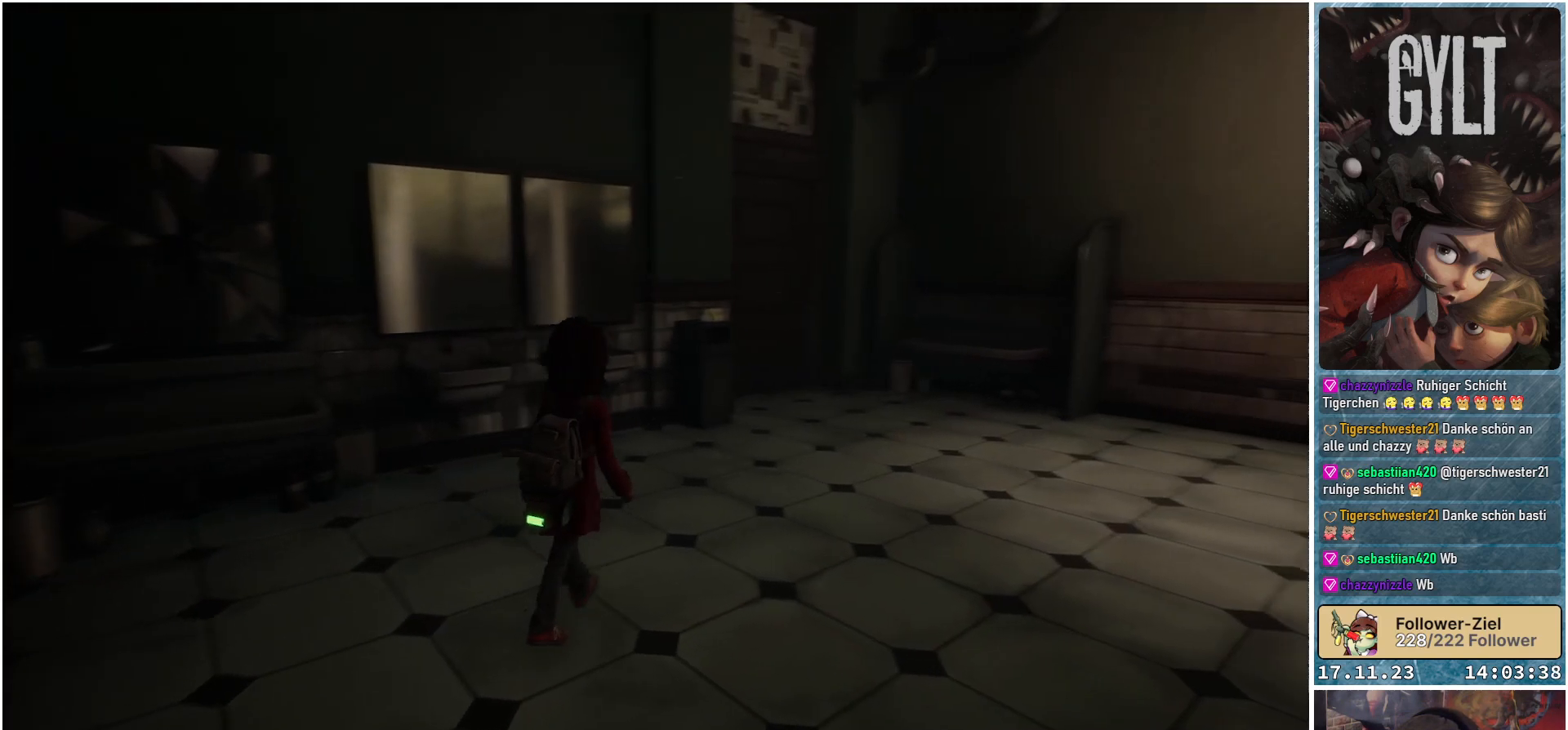
{"buttons": [], "left_stick": "up-right", "right_stick": "right", "events": []}
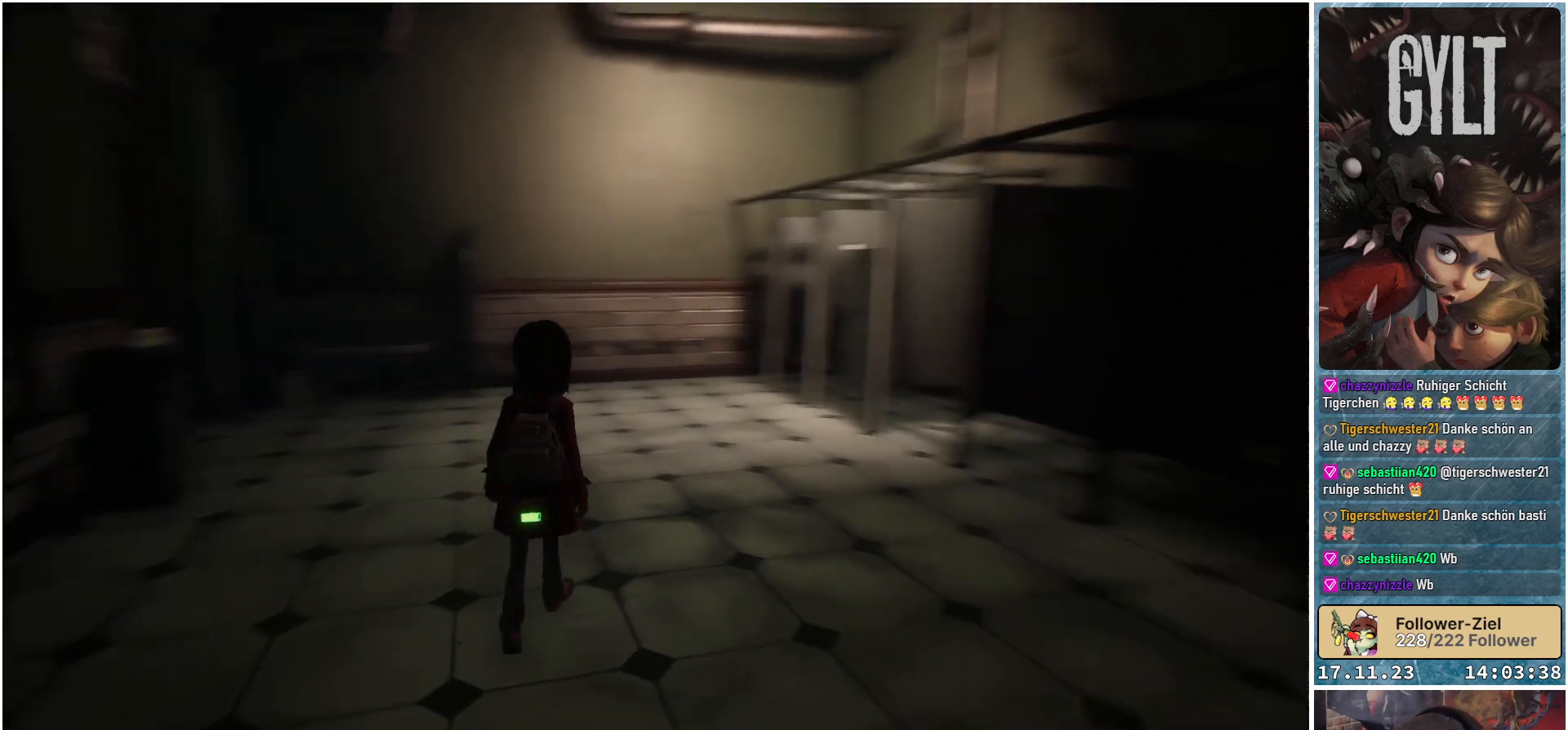
{"buttons": [], "left_stick": "center", "right_stick": "center", "events": [[50, "left_stick", "center"], [417, "right_stick", "center"]]}
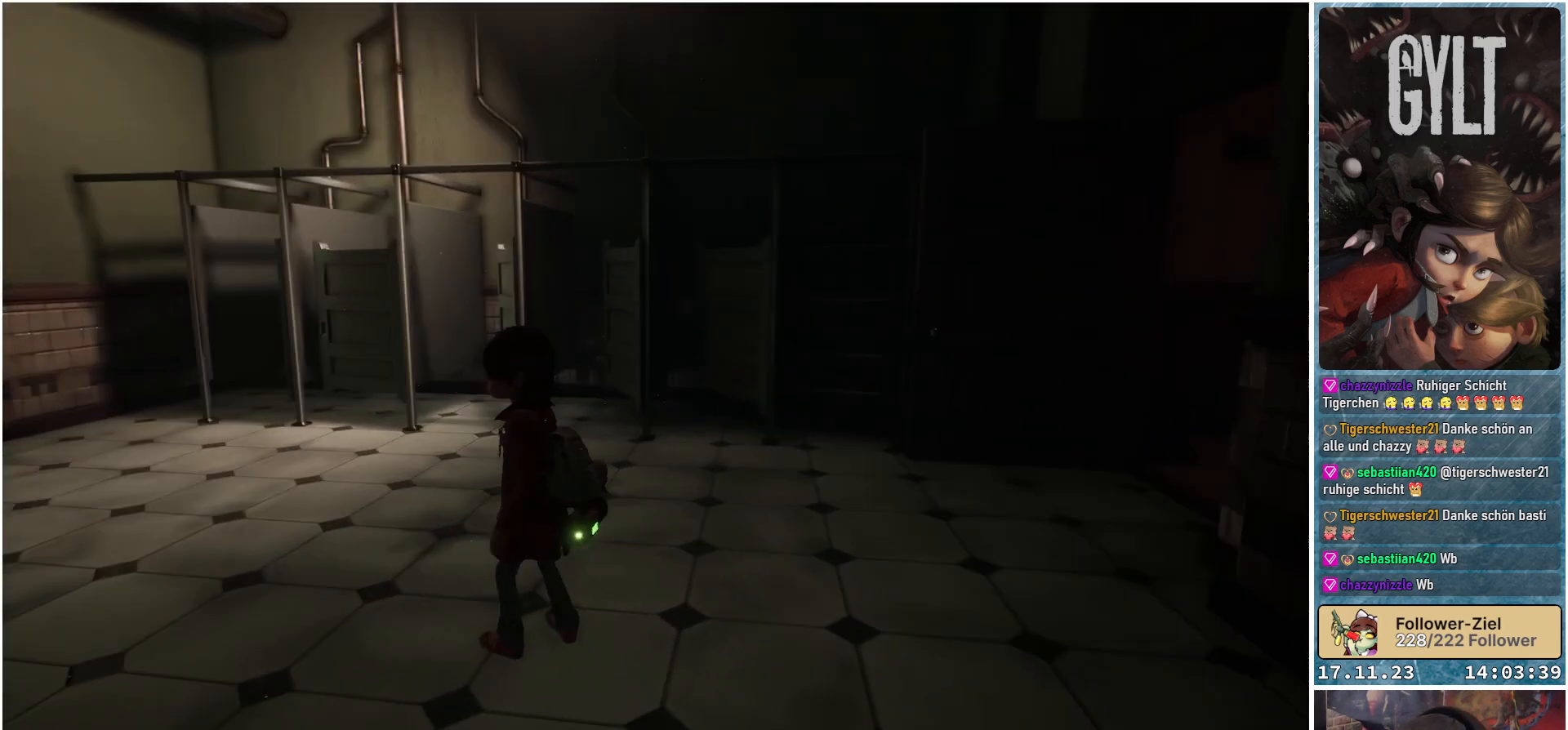
{"buttons": [], "left_stick": "center", "right_stick": "center", "events": [[183, "right_stick", "up"], [417, "right_stick", "center"]]}
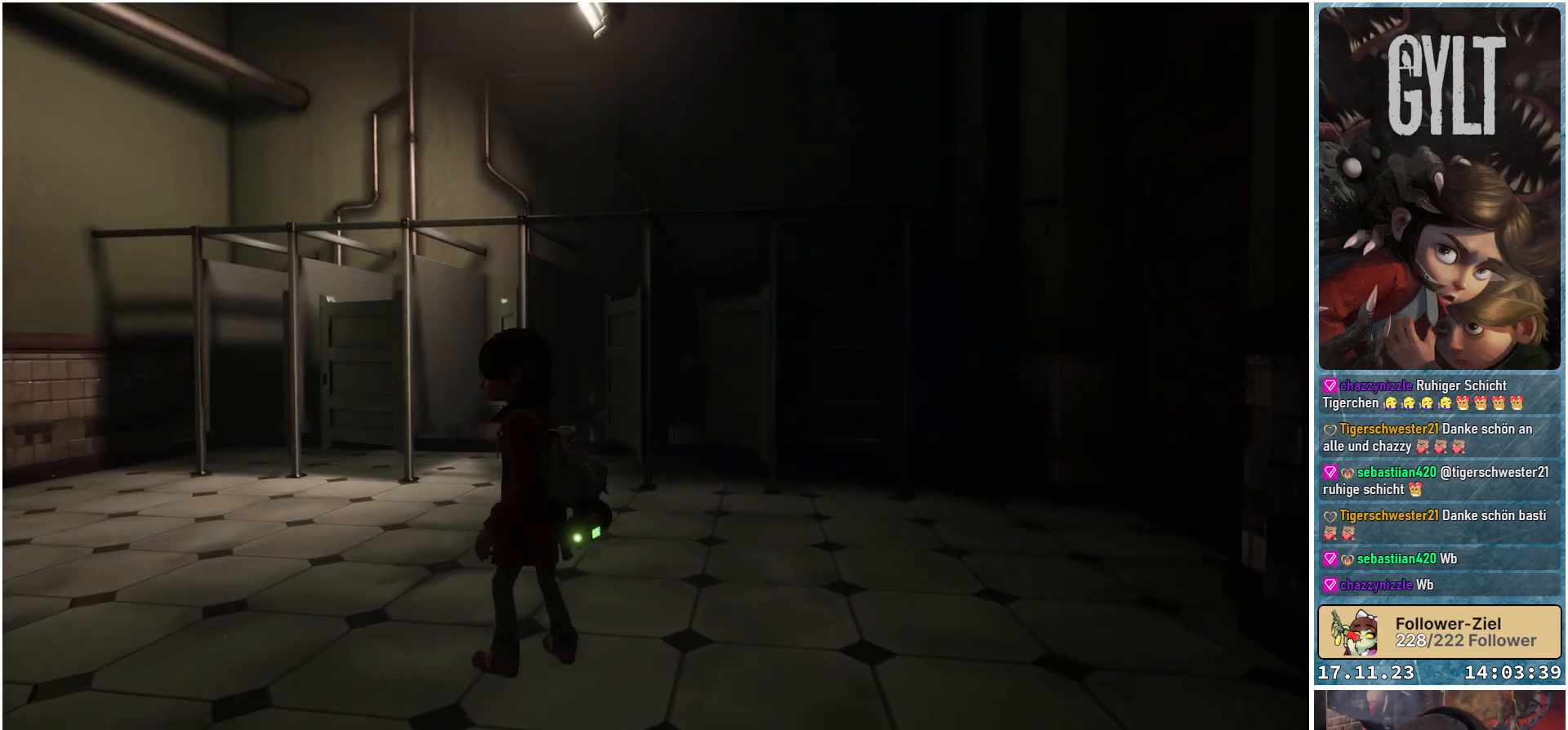
{"buttons": [], "left_stick": "up-right", "right_stick": "down-right", "events": [[217, "left_stick", "up-right"], [267, "right_stick", "down-right"]]}
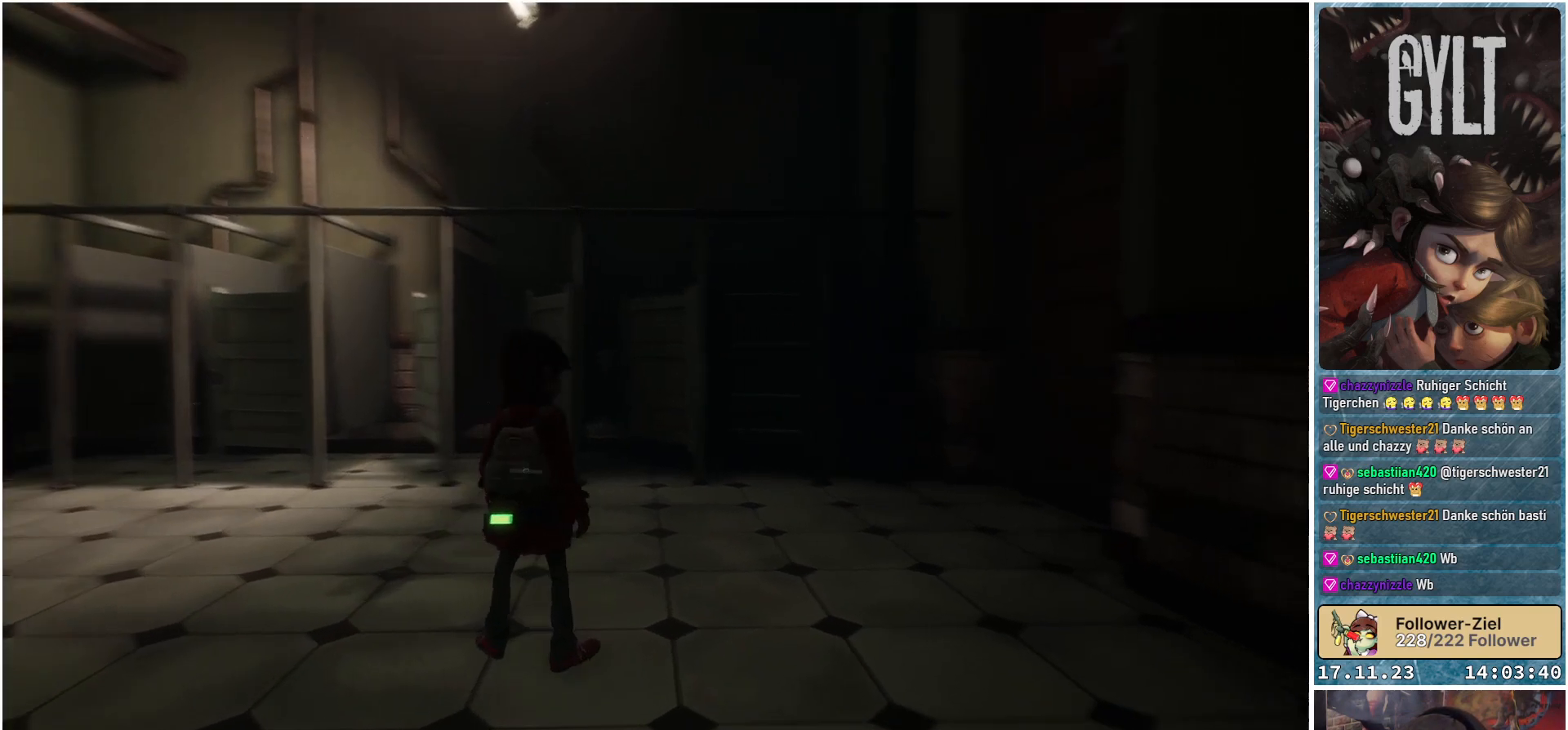
{"buttons": ["L2"], "left_stick": "up-right", "right_stick": "center", "events": [[83, "L2", "down"], [250, "right_stick", "center"]]}
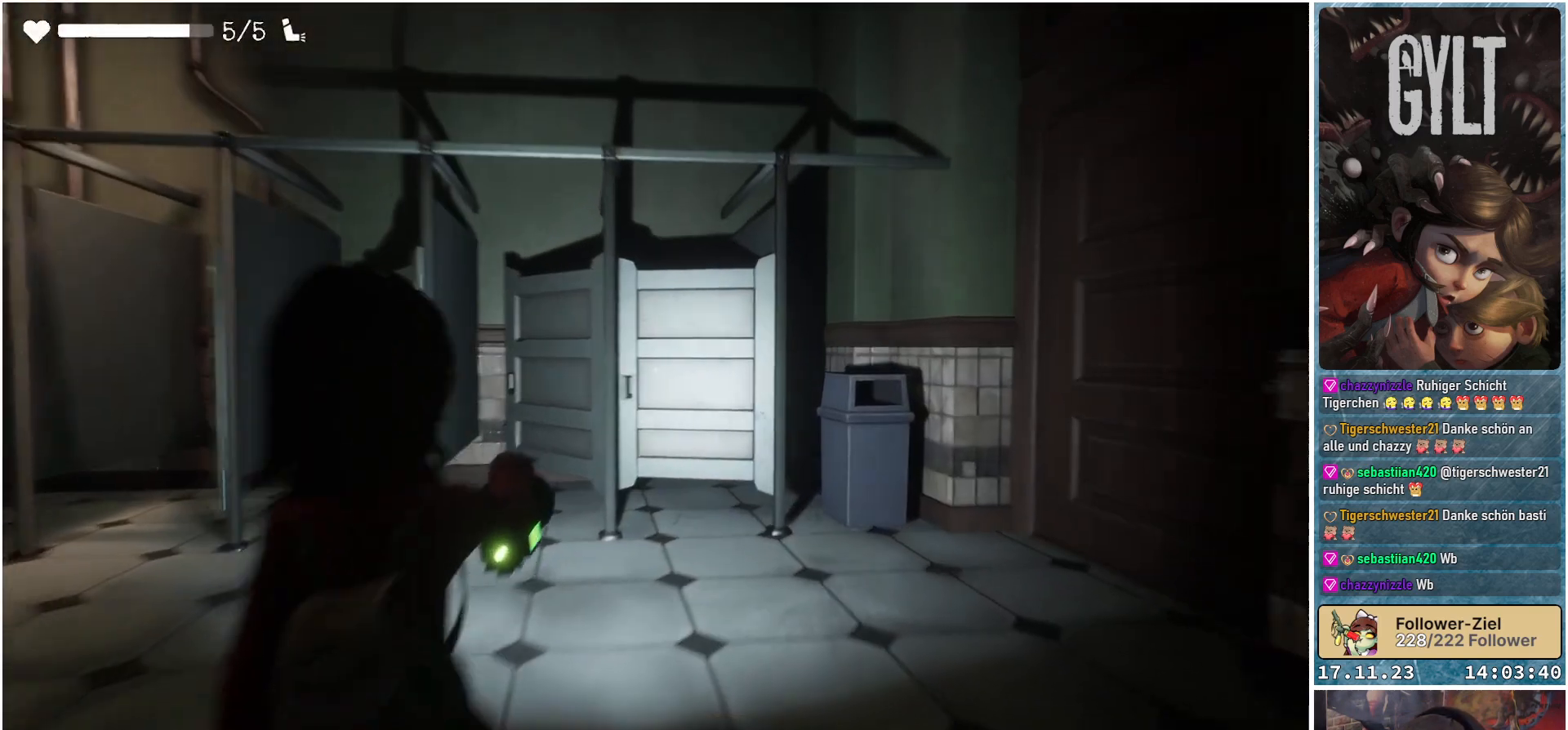
{"buttons": [], "left_stick": "up", "right_stick": "down-left", "events": [[250, "right_stick", "down-left"], [367, "left_stick", "up"], [500, "L2", "up"]]}
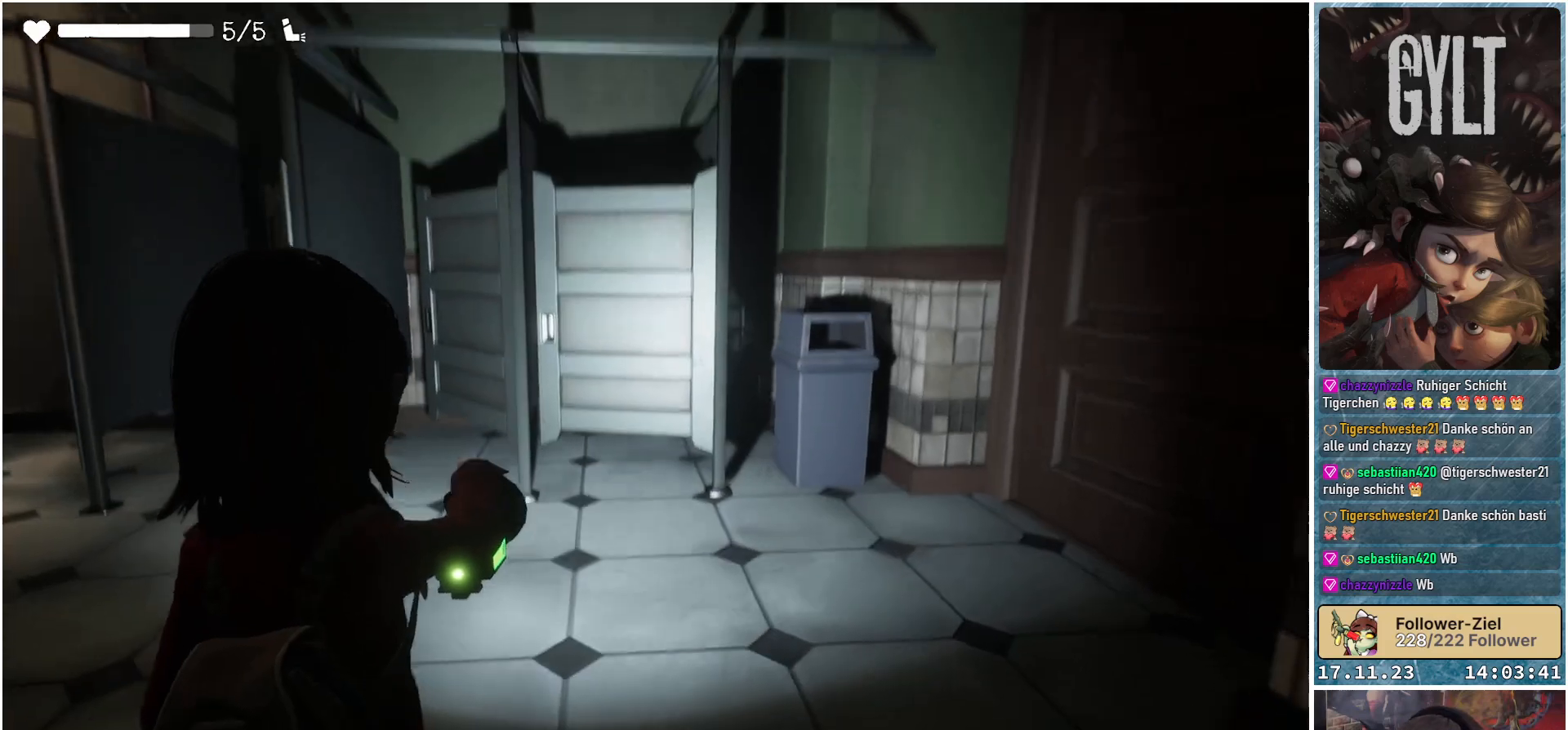
{"buttons": [], "left_stick": "up", "right_stick": "down-left", "events": []}
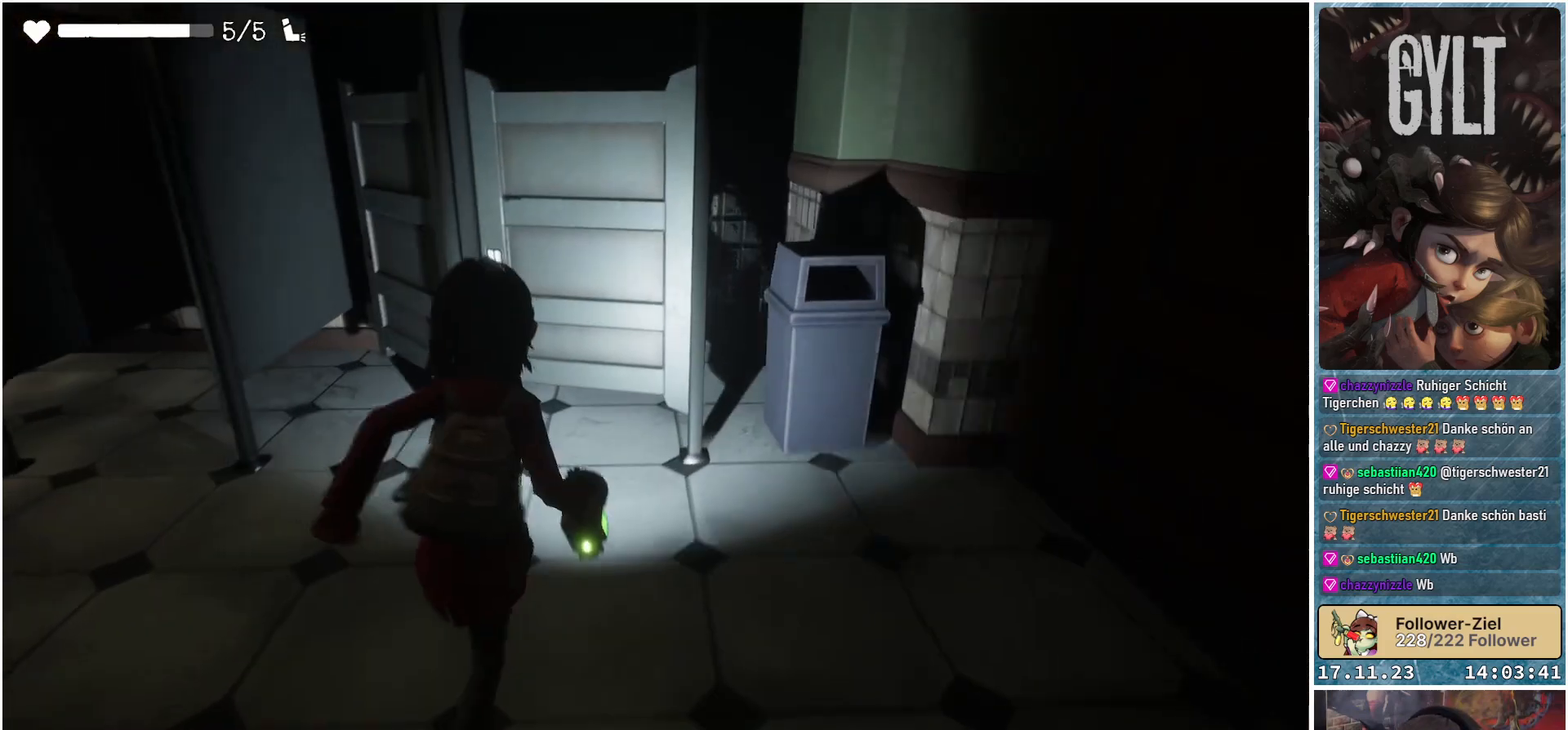
{"buttons": [], "left_stick": "up", "right_stick": "center", "events": [[150, "right_stick", "center"]]}
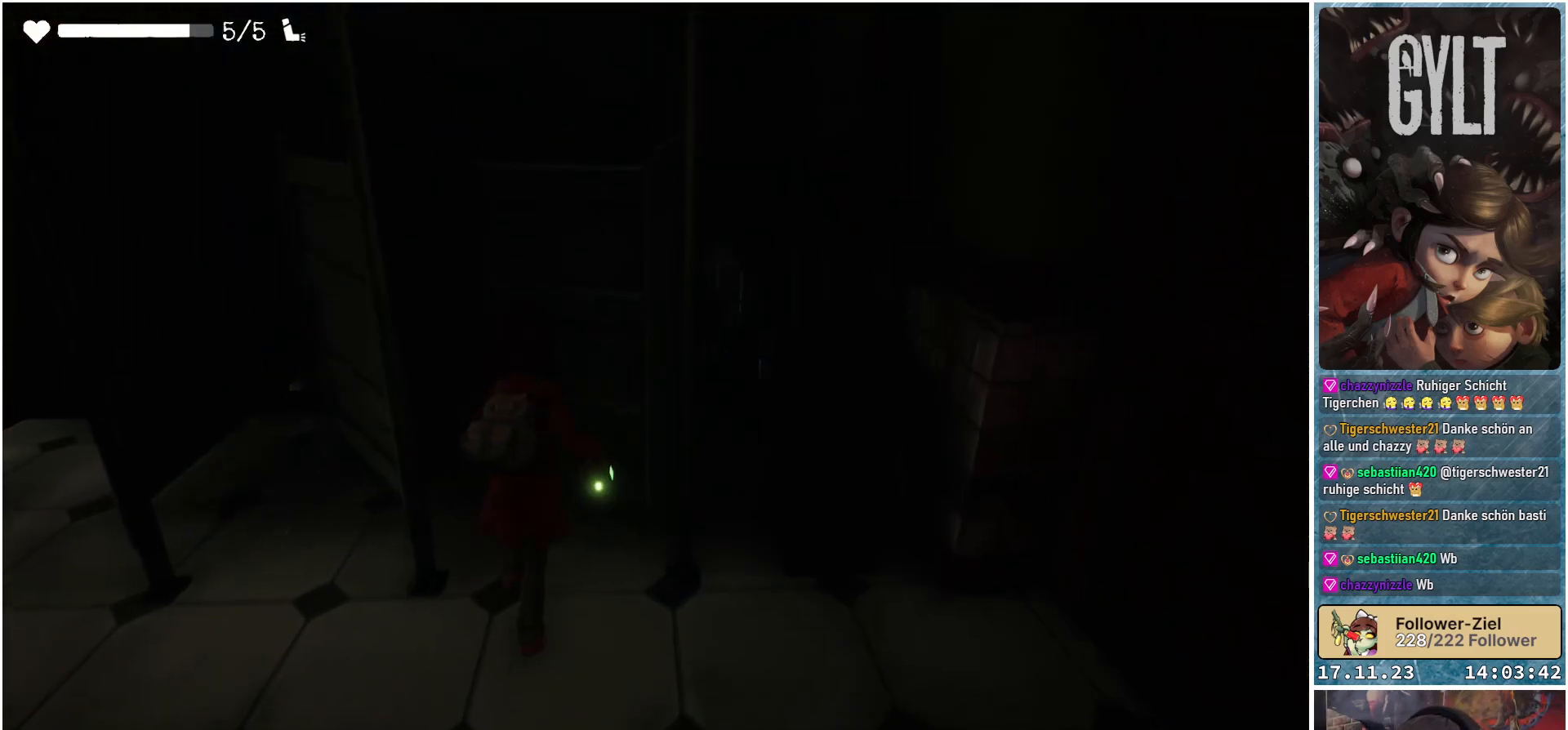
{"buttons": [], "left_stick": "down-left", "right_stick": "center", "events": [[100, "left_stick", "center"], [150, "A", "down"], [300, "A", "up"], [433, "left_stick", "down-left"]]}
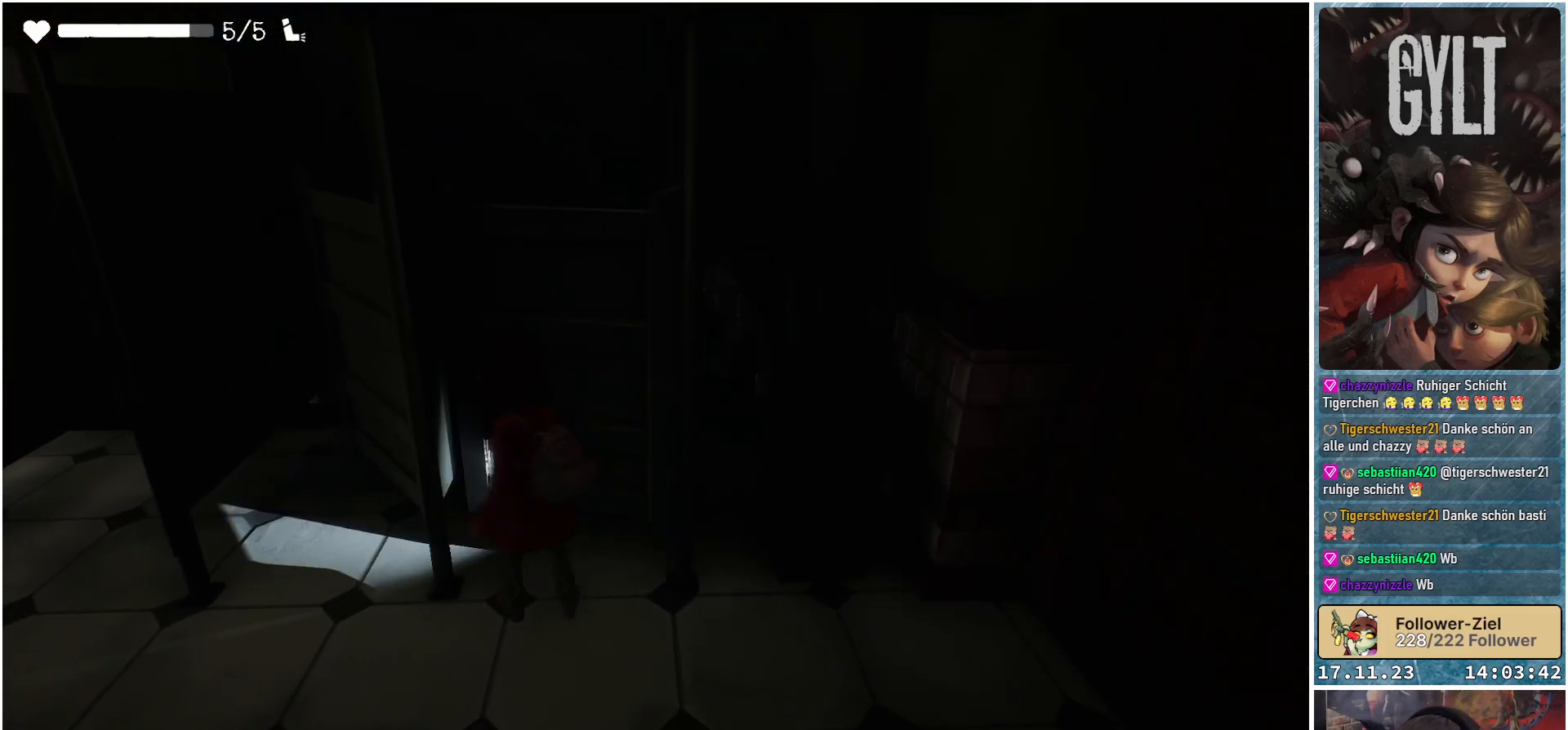
{"buttons": [], "left_stick": "down-left", "right_stick": "center", "events": []}
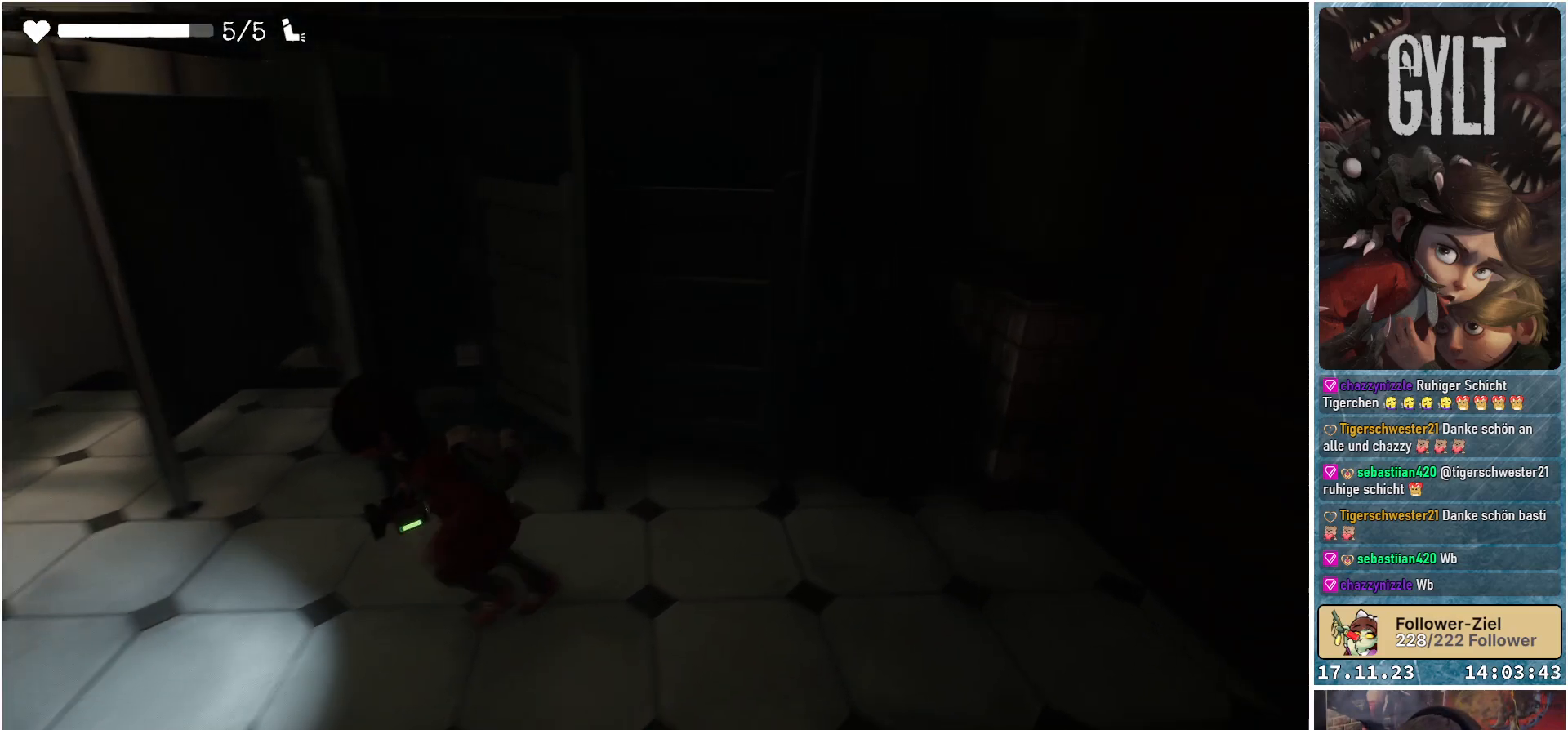
{"buttons": ["L2"], "left_stick": "down-left", "right_stick": "center", "events": [[100, "L2", "down"]]}
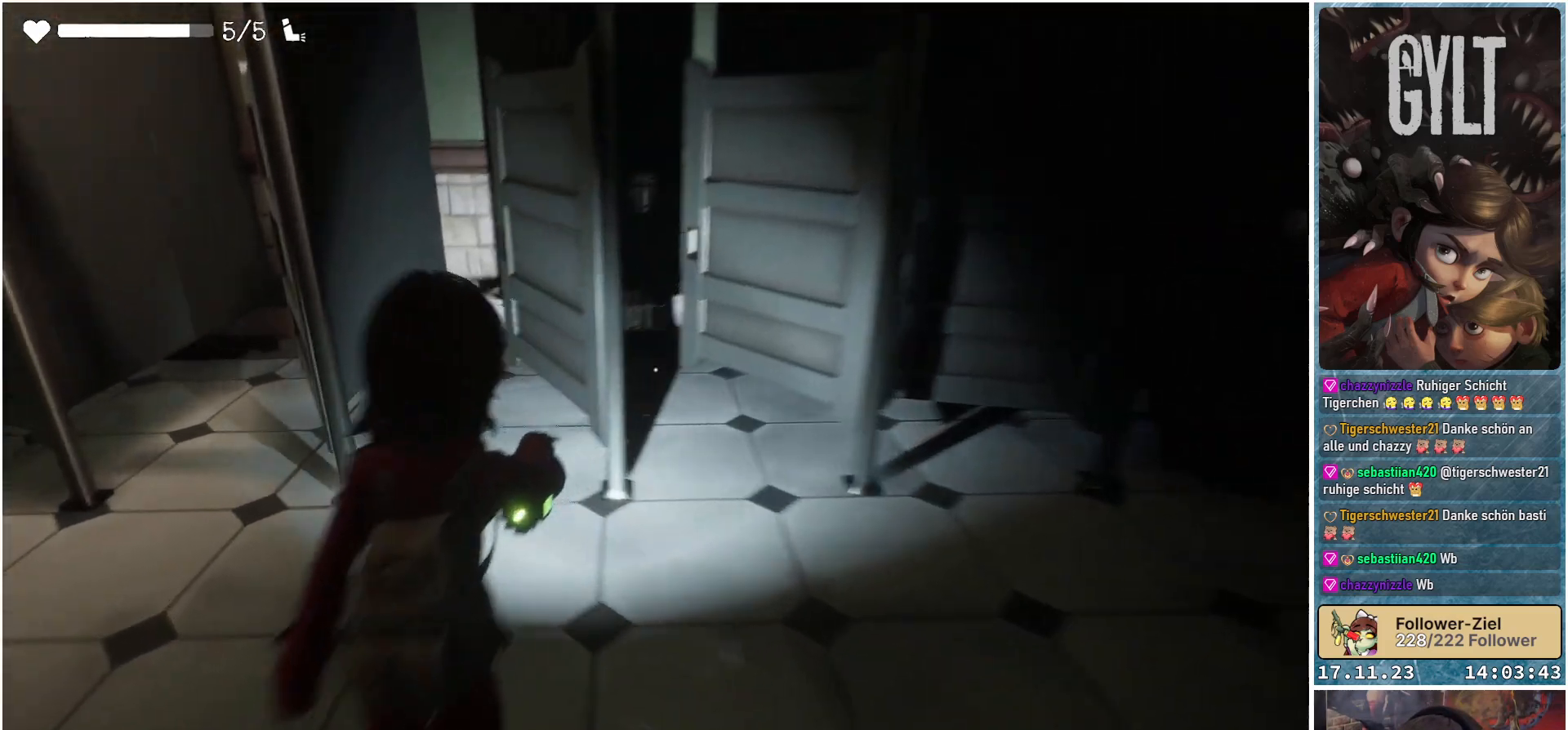
{"buttons": ["L2"], "left_stick": "left", "right_stick": "up-left", "events": [[33, "right_stick", "up"], [267, "right_stick", "center"], [400, "right_stick", "up"], [483, "left_stick", "left"], [500, "right_stick", "up-left"]]}
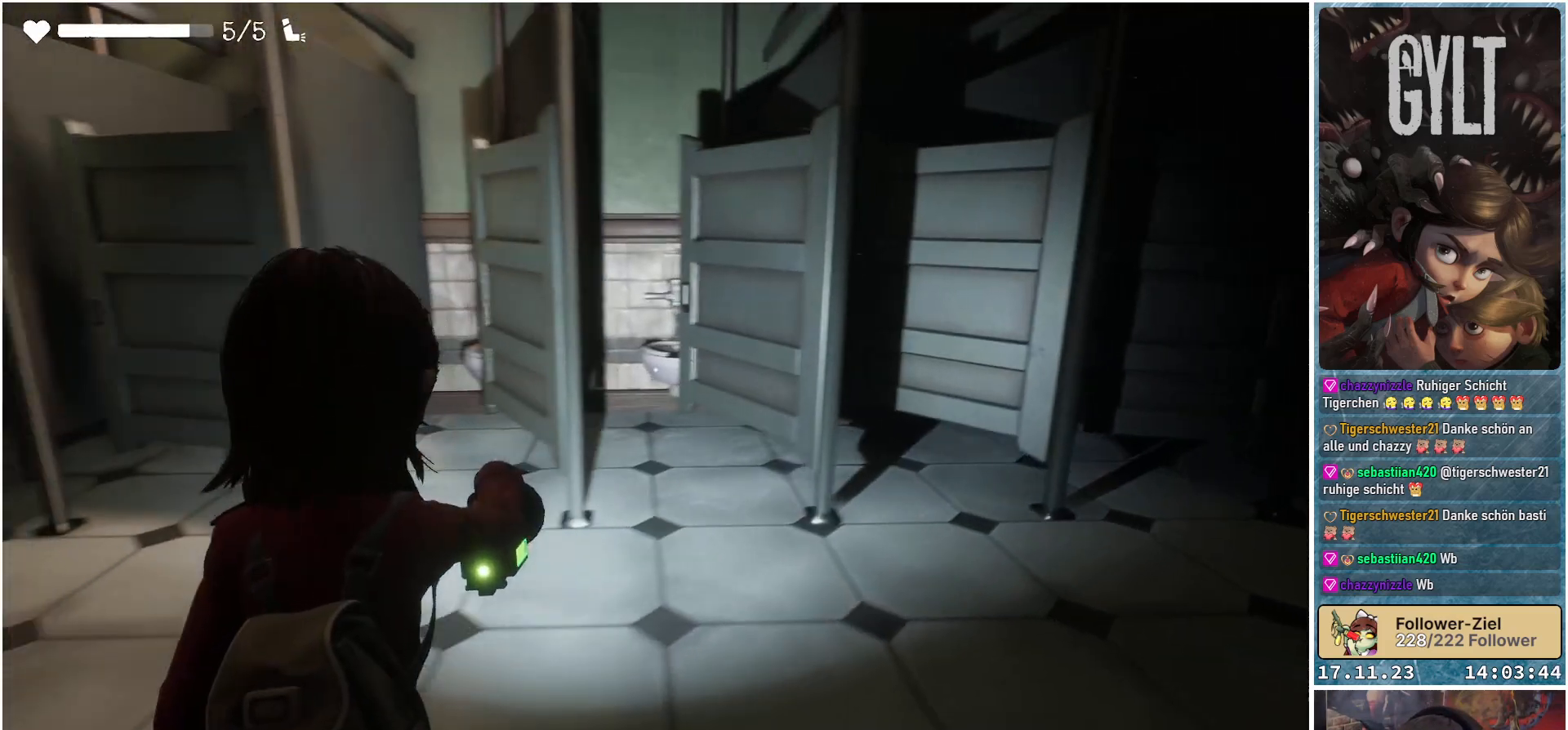
{"buttons": ["L2"], "left_stick": "left", "right_stick": "center", "events": [[383, "right_stick", "center"]]}
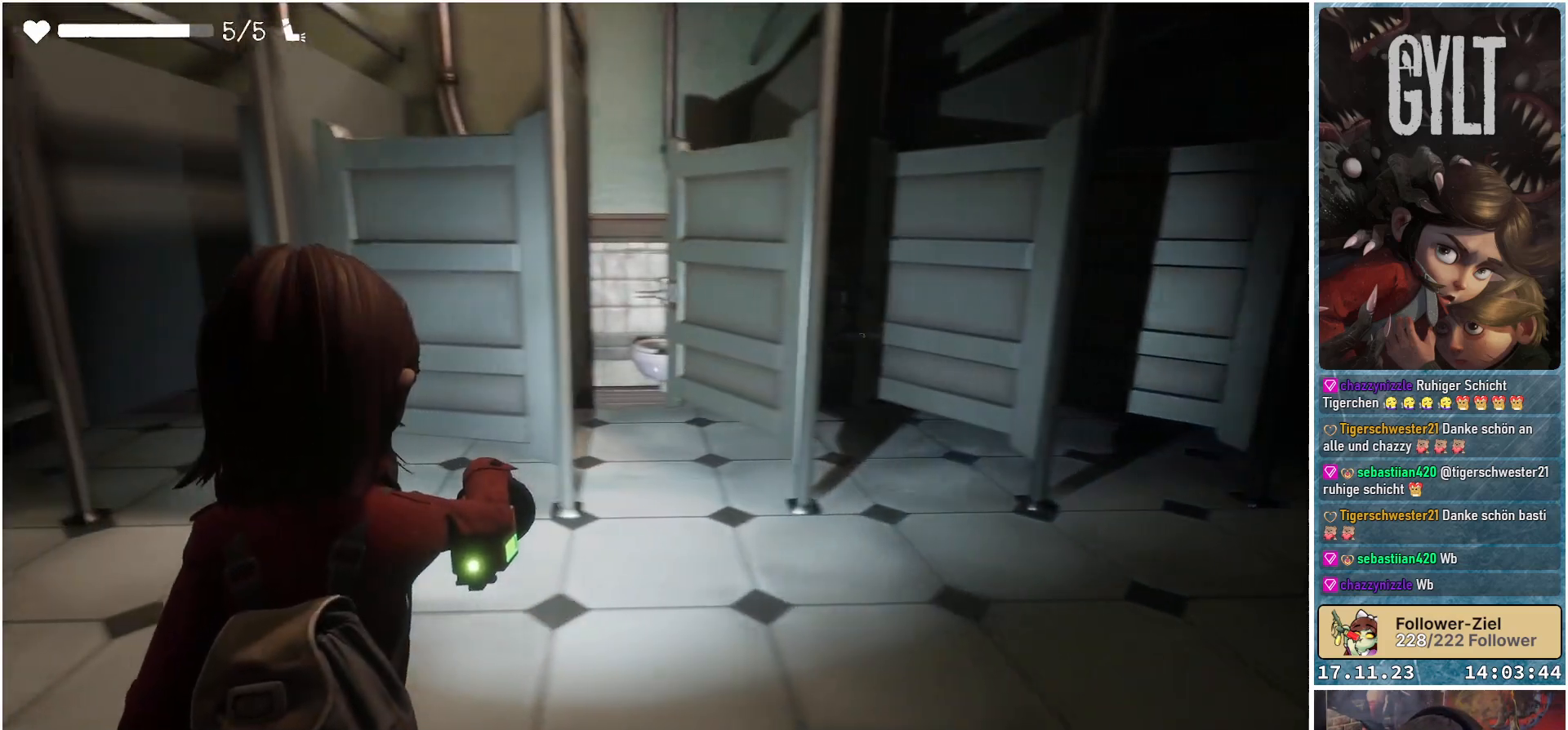
{"buttons": ["L2"], "left_stick": "left", "right_stick": "up-left", "events": [[167, "right_stick", "up-left"]]}
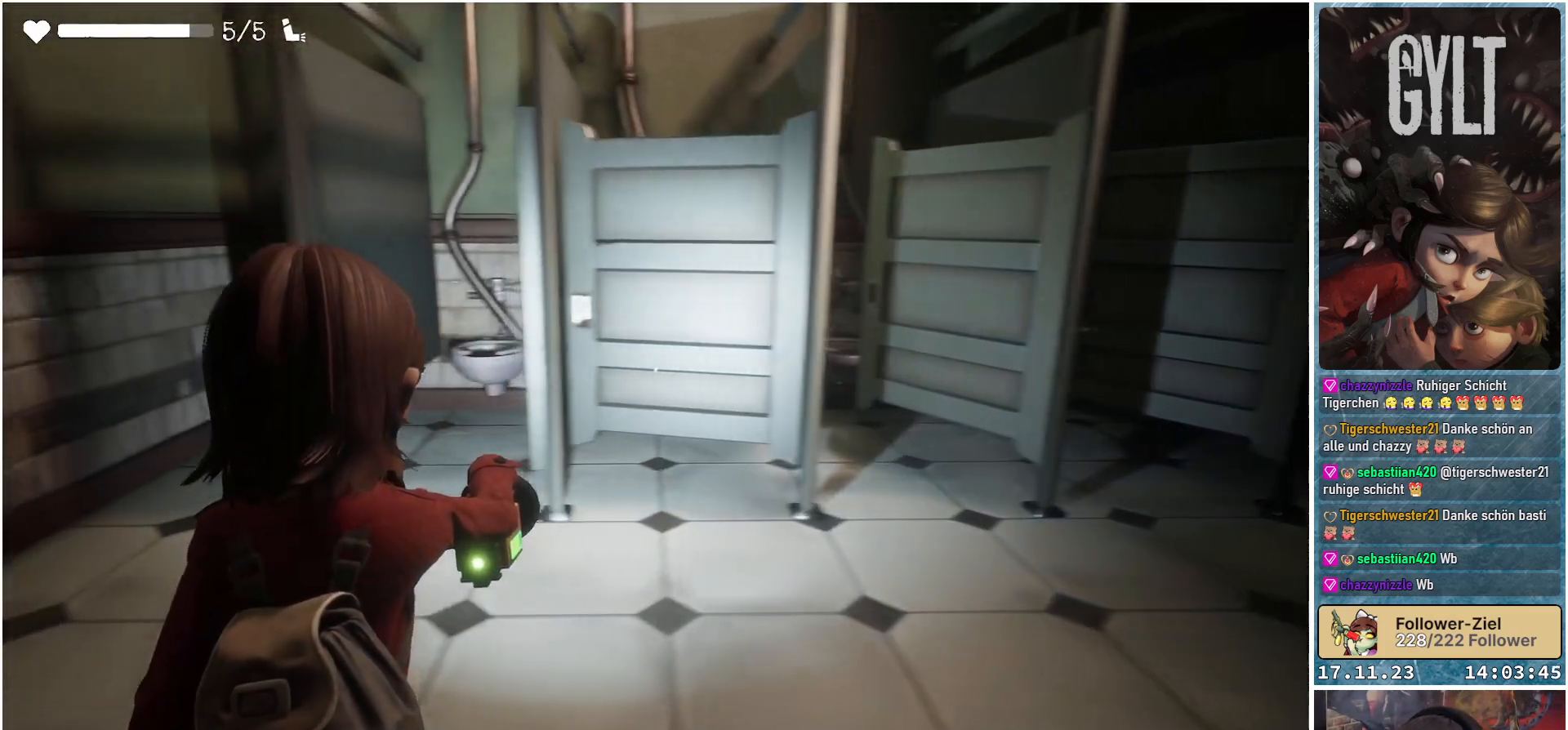
{"buttons": ["L2"], "left_stick": "left", "right_stick": "up-left", "events": []}
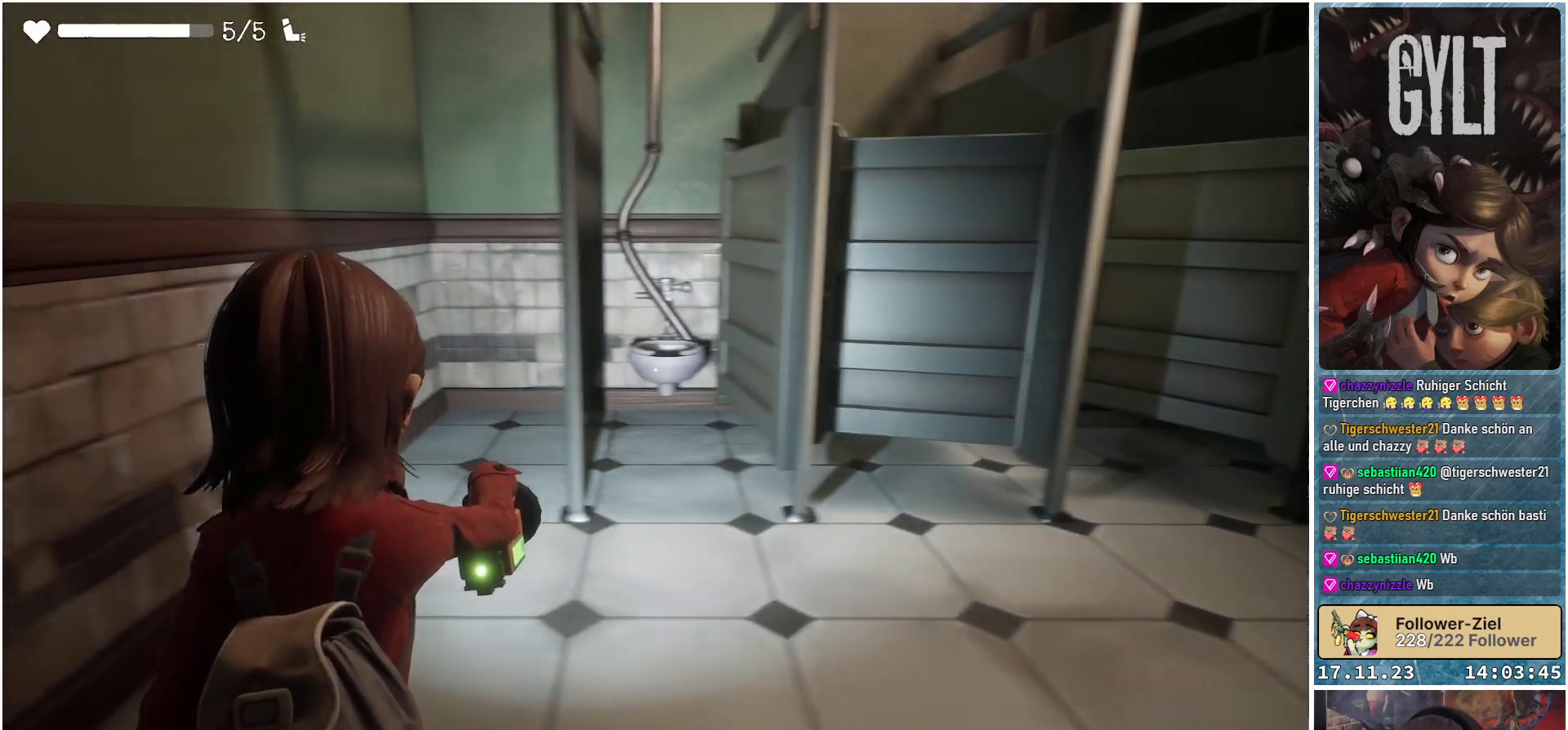
{"buttons": ["L2"], "left_stick": "center", "right_stick": "center", "events": [[333, "left_stick", "center"], [333, "right_stick", "center"]]}